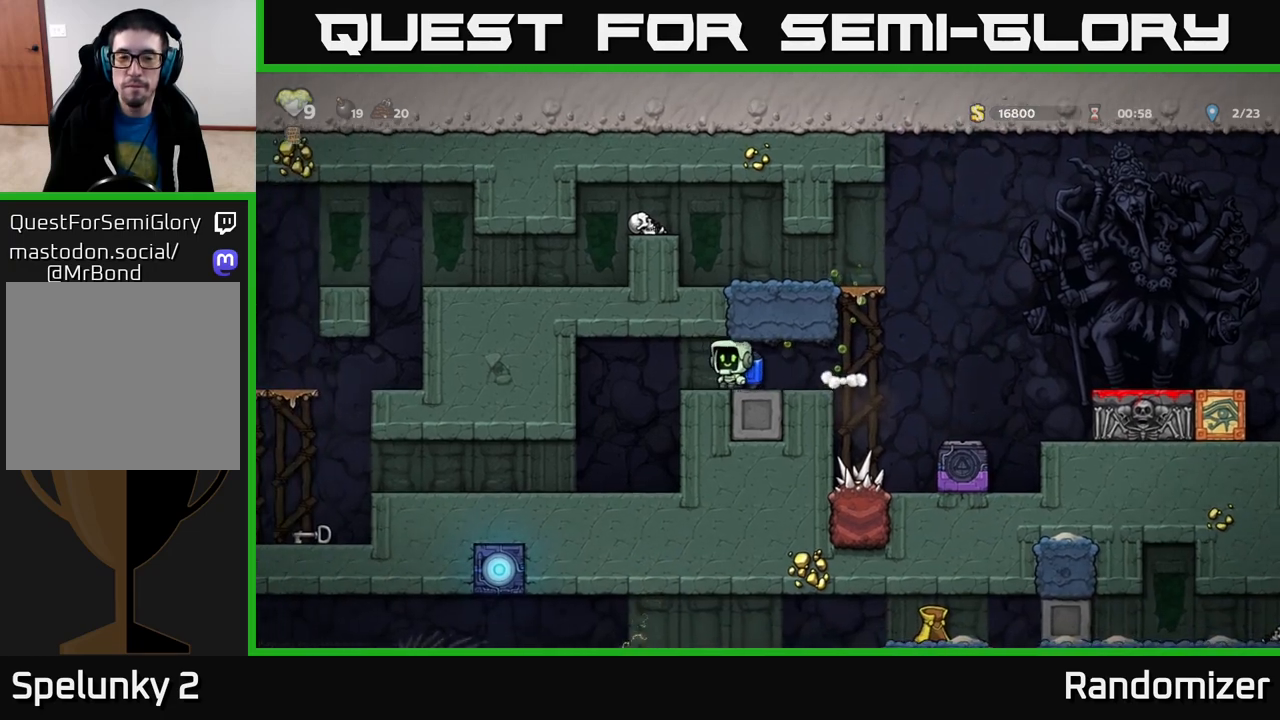
Gameplay with a controller (Xbox layout); each line is a JSON object with the inputs held at the frame after it. "events" lists button and stick changes between this image and that frame as [ms after this image, input, new state], when the widget could be followed in between.
{"buttons": [], "left_stick": "left", "right_stick": "center", "events": [[183, "left_stick", "center"], [300, "left_stick", "left"]]}
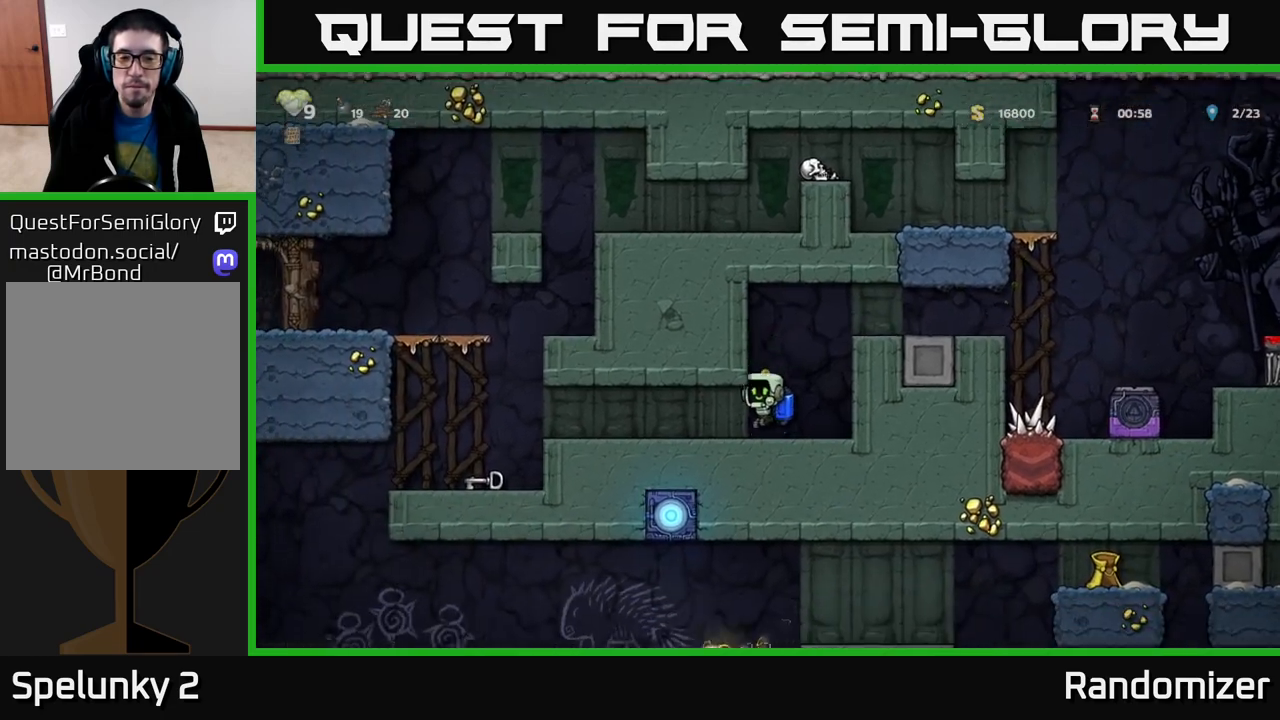
{"buttons": [], "left_stick": "left", "right_stick": "center", "events": []}
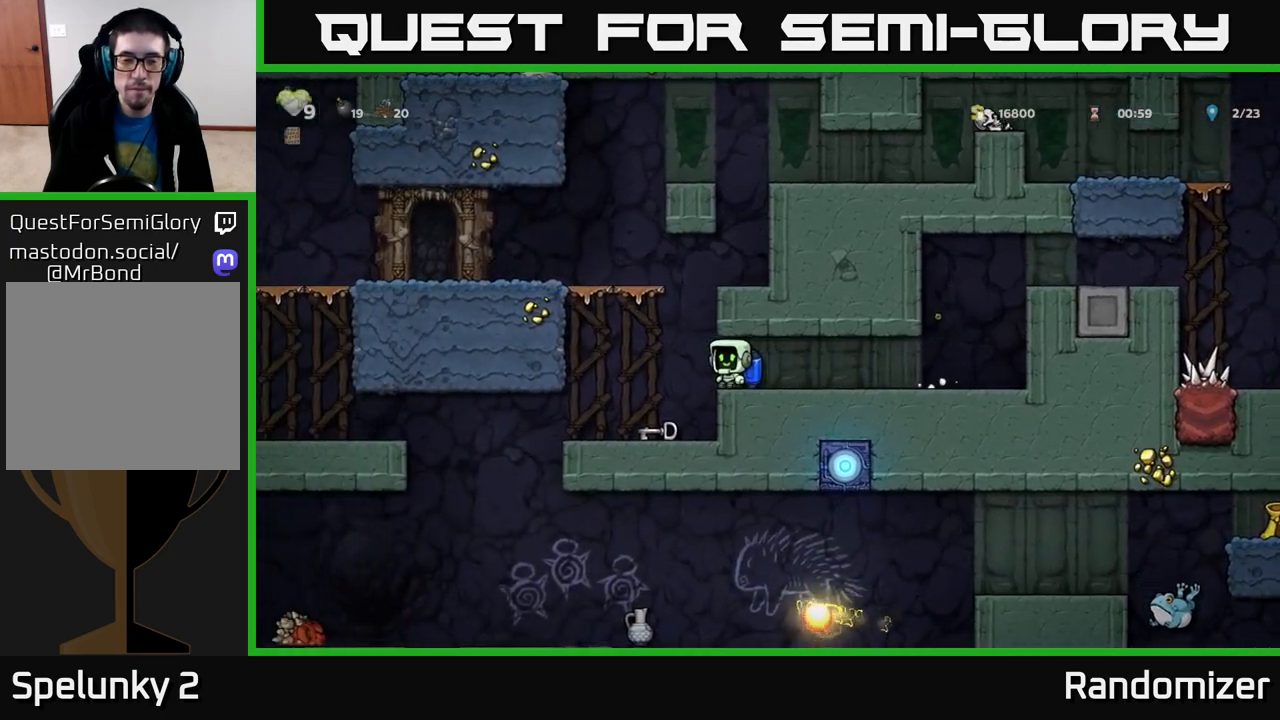
{"buttons": ["X"], "left_stick": "down-left", "right_stick": "center", "events": [[33, "left_stick", "center"], [250, "left_stick", "down"], [417, "X", "down"], [417, "left_stick", "down-left"]]}
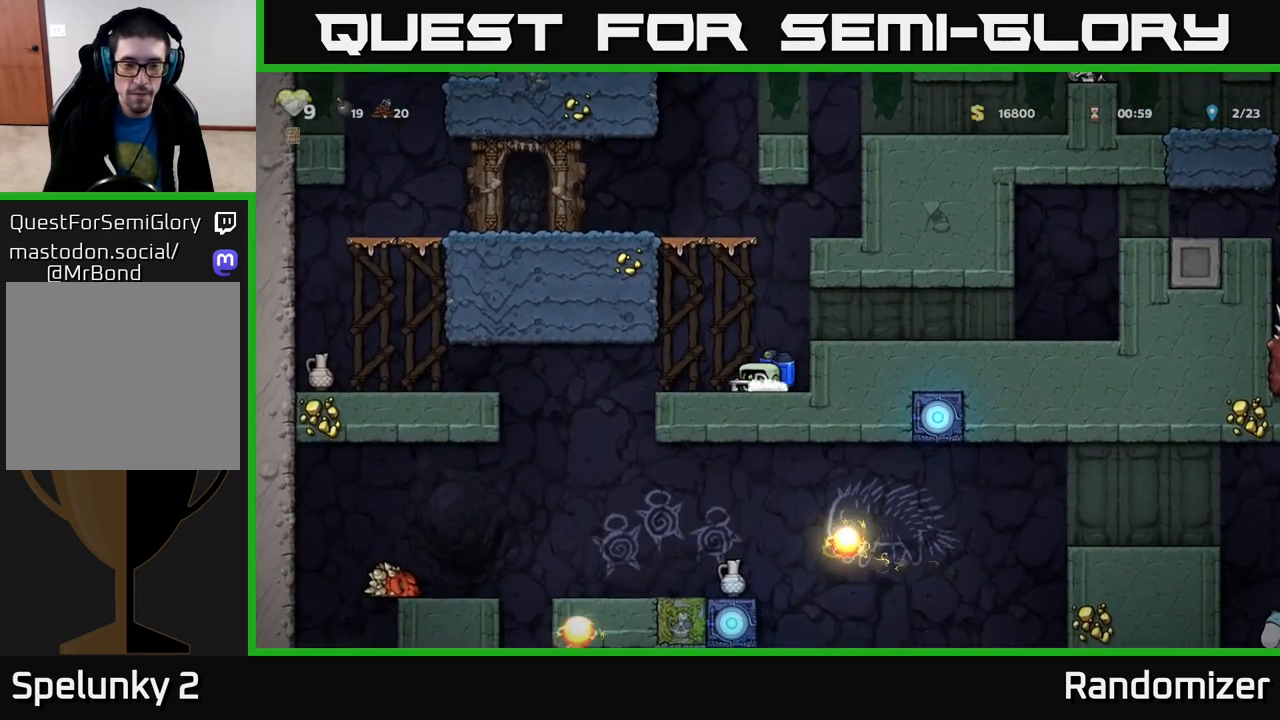
{"buttons": [], "left_stick": "left", "right_stick": "center", "events": [[17, "X", "up"], [117, "left_stick", "left"]]}
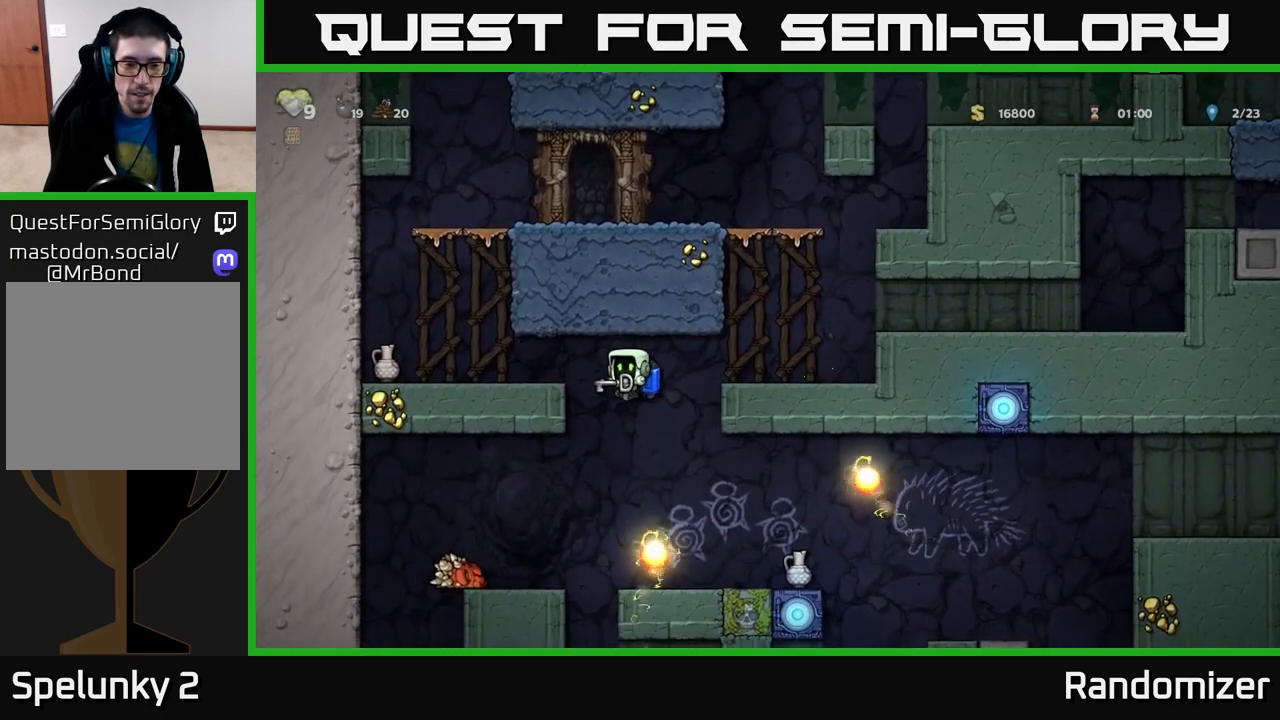
{"buttons": [], "left_stick": "center", "right_stick": "center", "events": [[50, "left_stick", "center"], [300, "A", "down"], [433, "A", "up"]]}
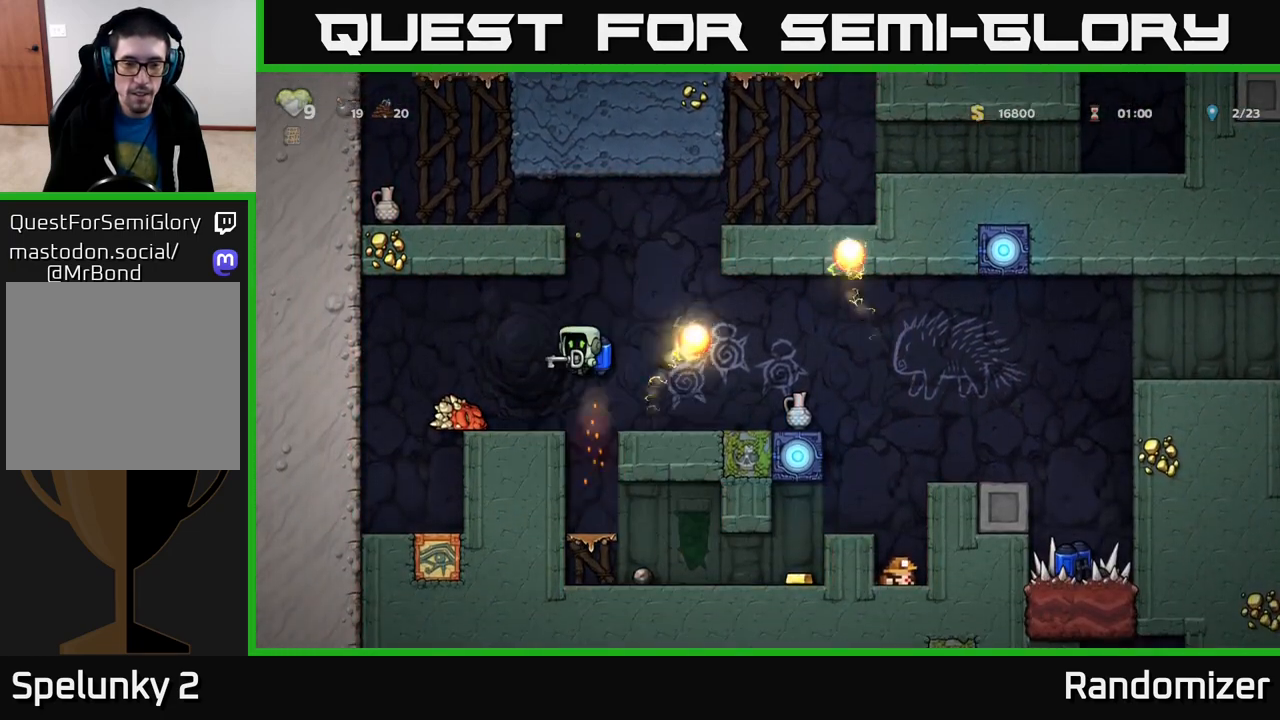
{"buttons": [], "left_stick": "center", "right_stick": "center", "events": [[100, "left_stick", "right"], [283, "left_stick", "center"], [300, "X", "down"], [383, "X", "up"]]}
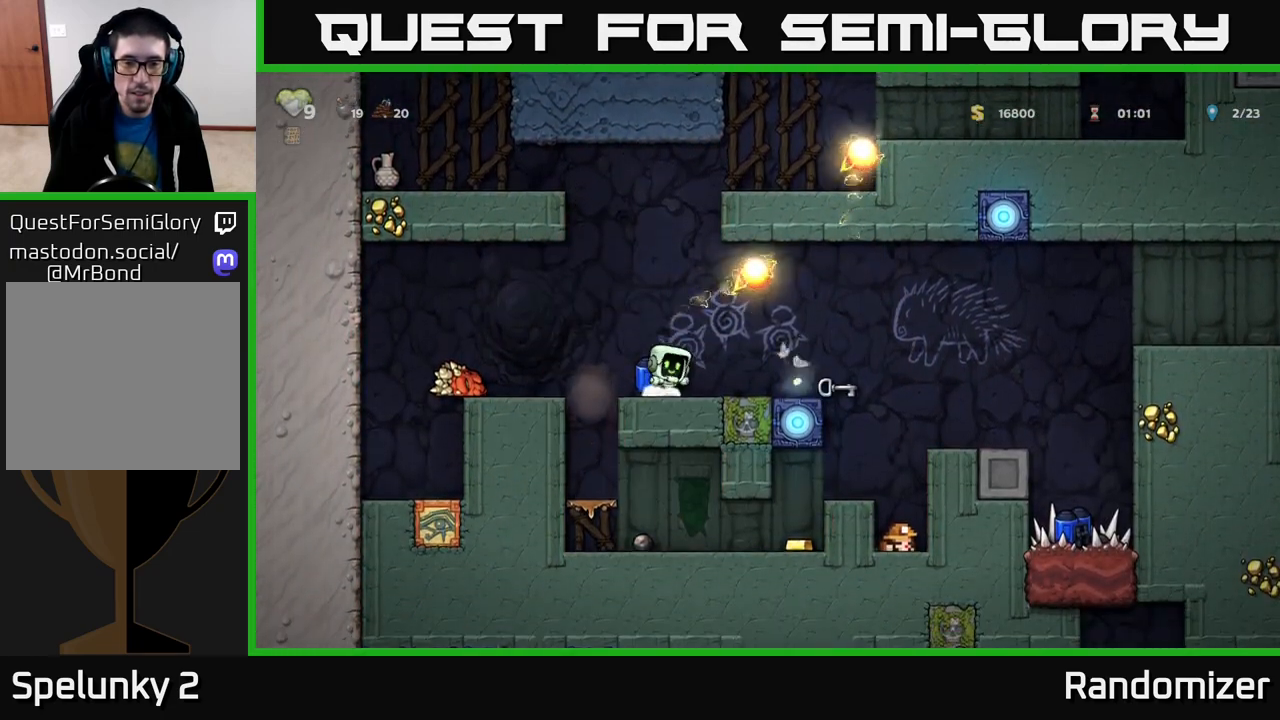
{"buttons": [], "left_stick": "left", "right_stick": "center", "events": [[183, "left_stick", "left"], [217, "A", "down"], [300, "A", "up"]]}
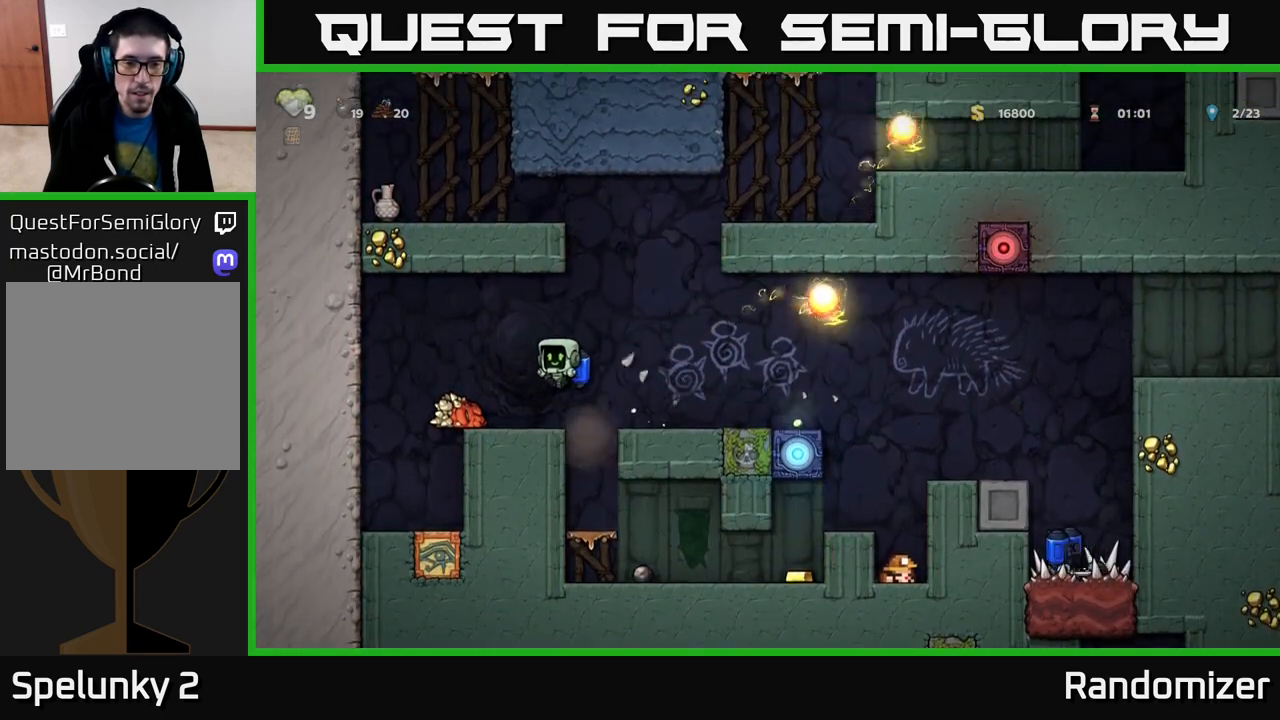
{"buttons": [], "left_stick": "left", "right_stick": "center", "events": [[83, "left_stick", "down-left"], [233, "X", "down"], [333, "left_stick", "down-right"], [350, "X", "up"], [500, "left_stick", "left"]]}
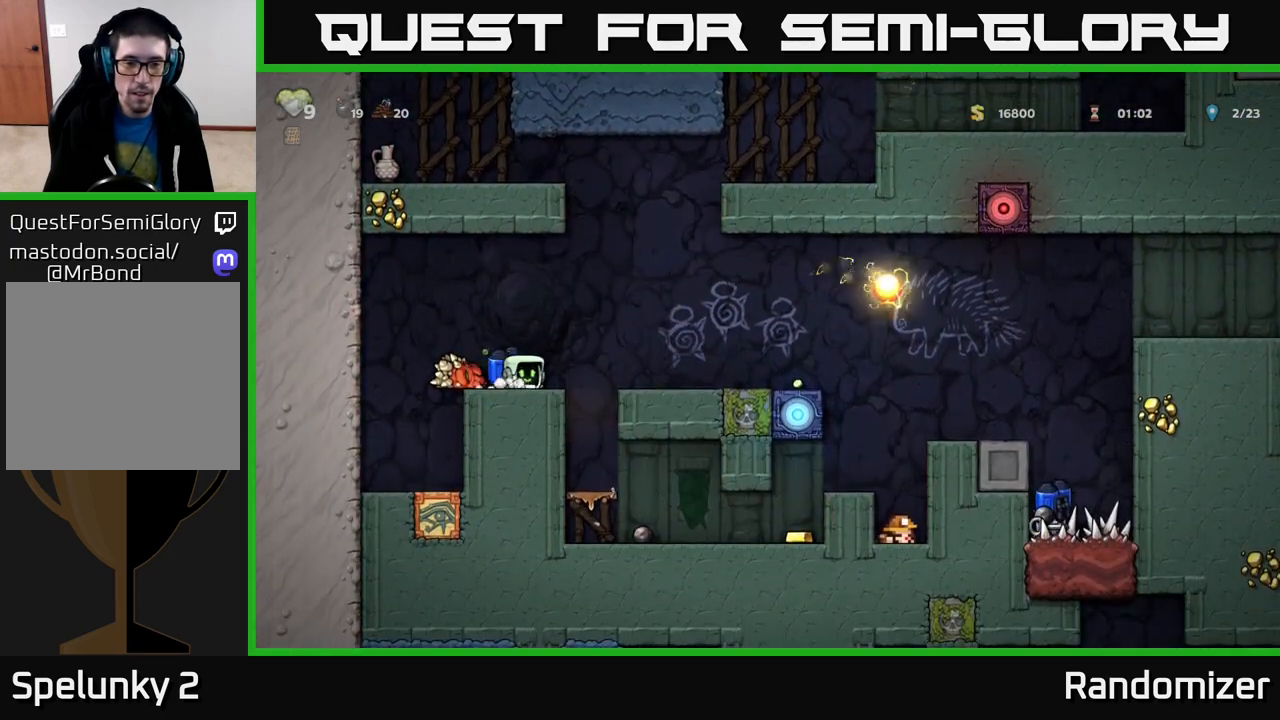
{"buttons": [], "left_stick": "left", "right_stick": "center", "events": [[117, "left_stick", "center"], [200, "left_stick", "down"], [350, "left_stick", "center"], [500, "left_stick", "left"]]}
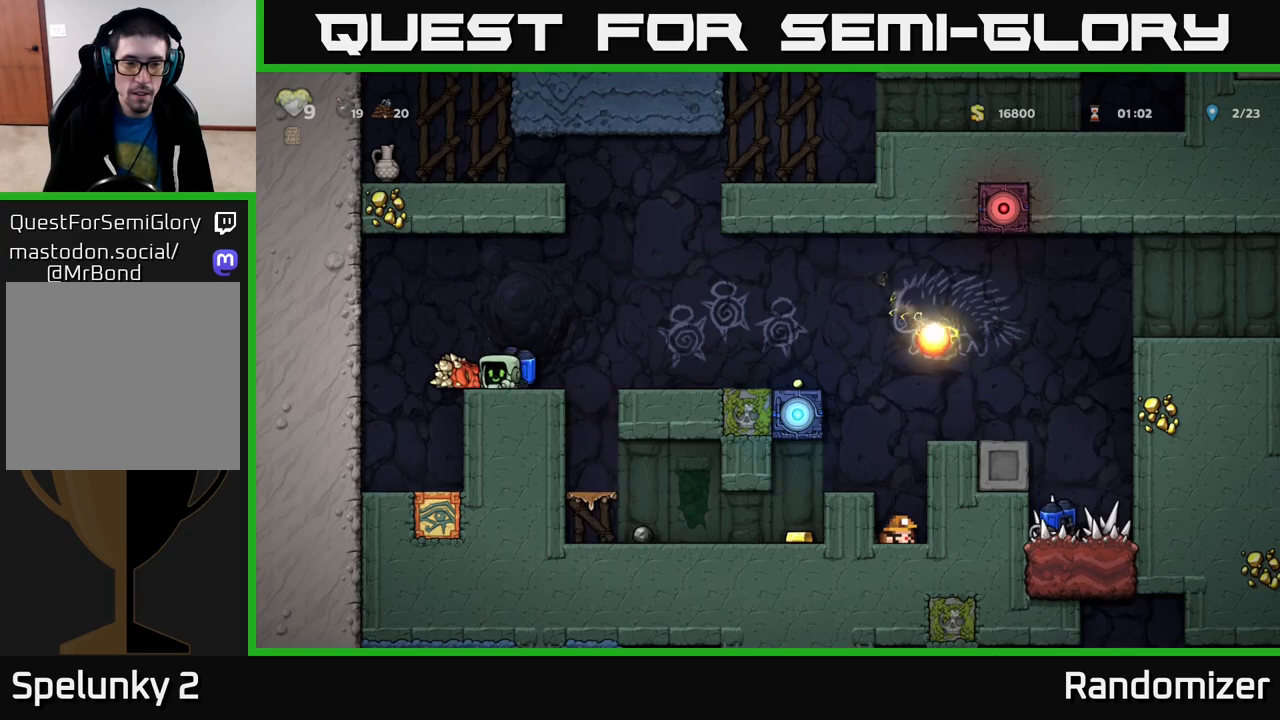
{"buttons": ["A"], "left_stick": "right", "right_stick": "center", "events": [[133, "left_stick", "down"], [183, "X", "down"], [250, "left_stick", "down-right"], [267, "X", "up"], [367, "left_stick", "right"], [383, "A", "down"]]}
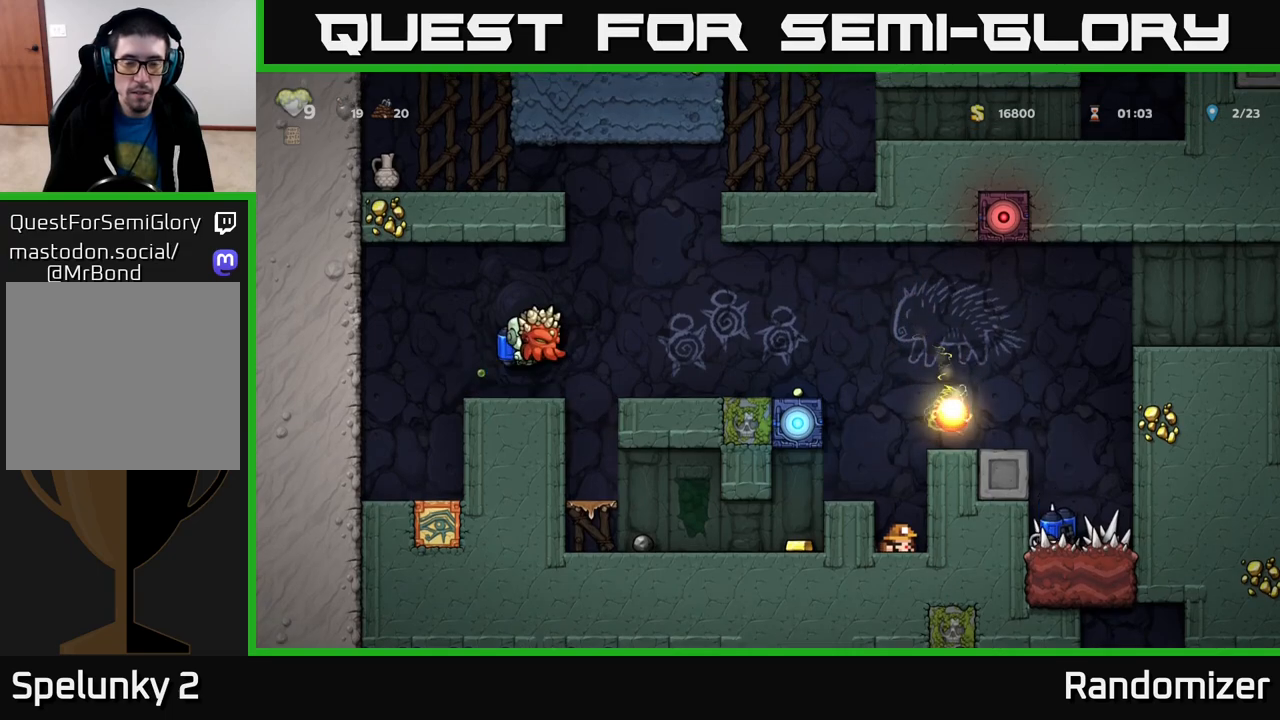
{"buttons": ["A"], "left_stick": "right", "right_stick": "center", "events": [[17, "A", "up"], [67, "A", "down"], [100, "left_stick", "center"], [317, "left_stick", "right"]]}
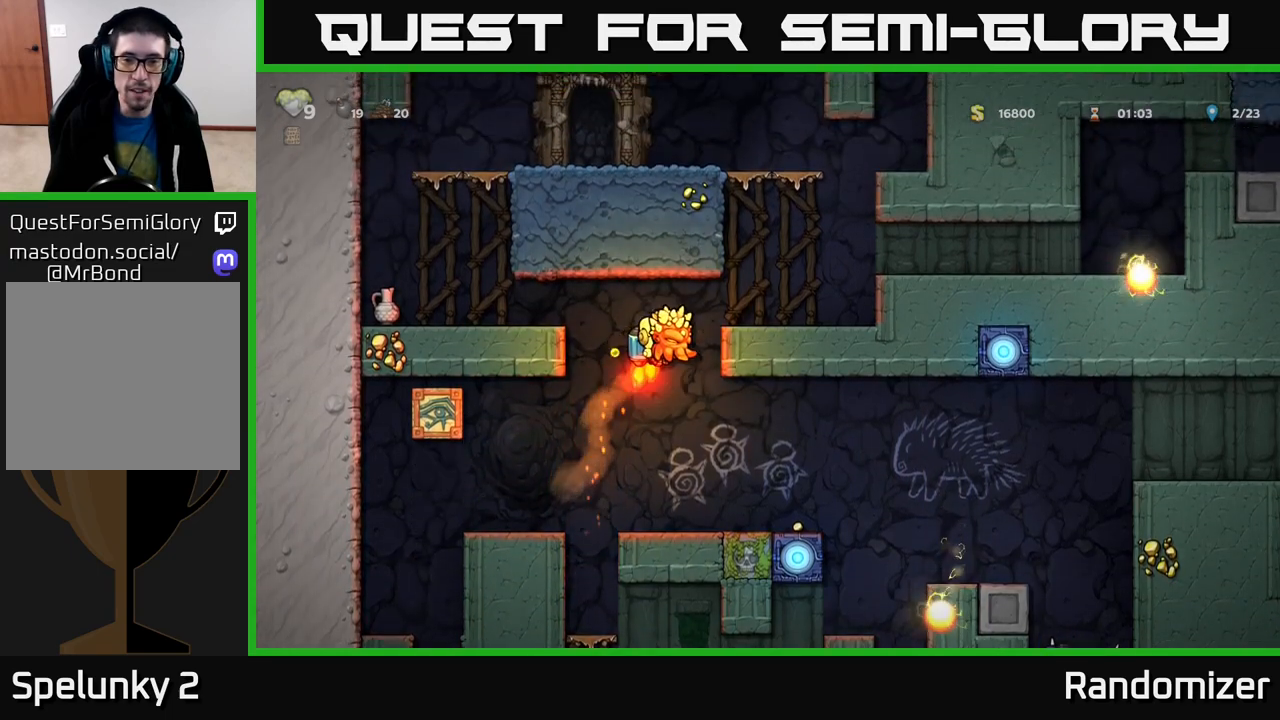
{"buttons": [], "left_stick": "right", "right_stick": "center", "events": [[50, "A", "up"], [400, "A", "down"], [500, "A", "up"]]}
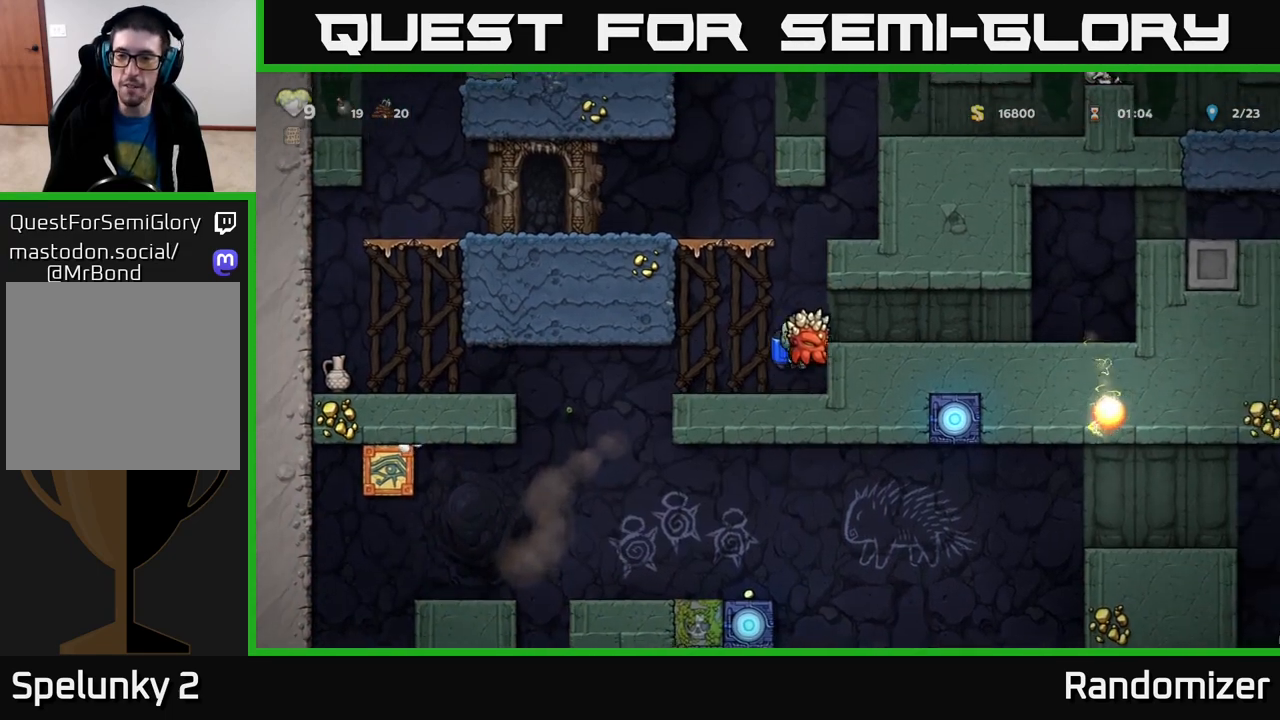
{"buttons": [], "left_stick": "right", "right_stick": "center", "events": []}
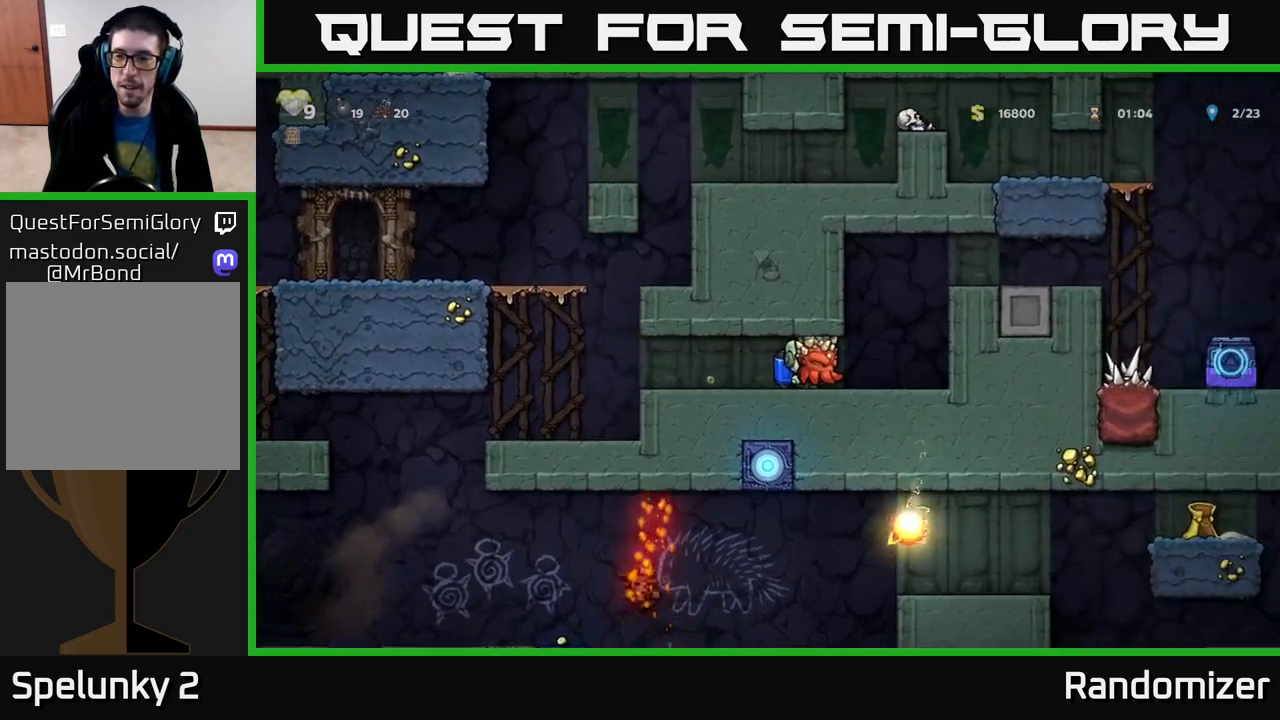
{"buttons": [], "left_stick": "right", "right_stick": "center", "events": [[67, "A", "down"], [150, "A", "up"], [250, "A", "down"], [433, "A", "up"]]}
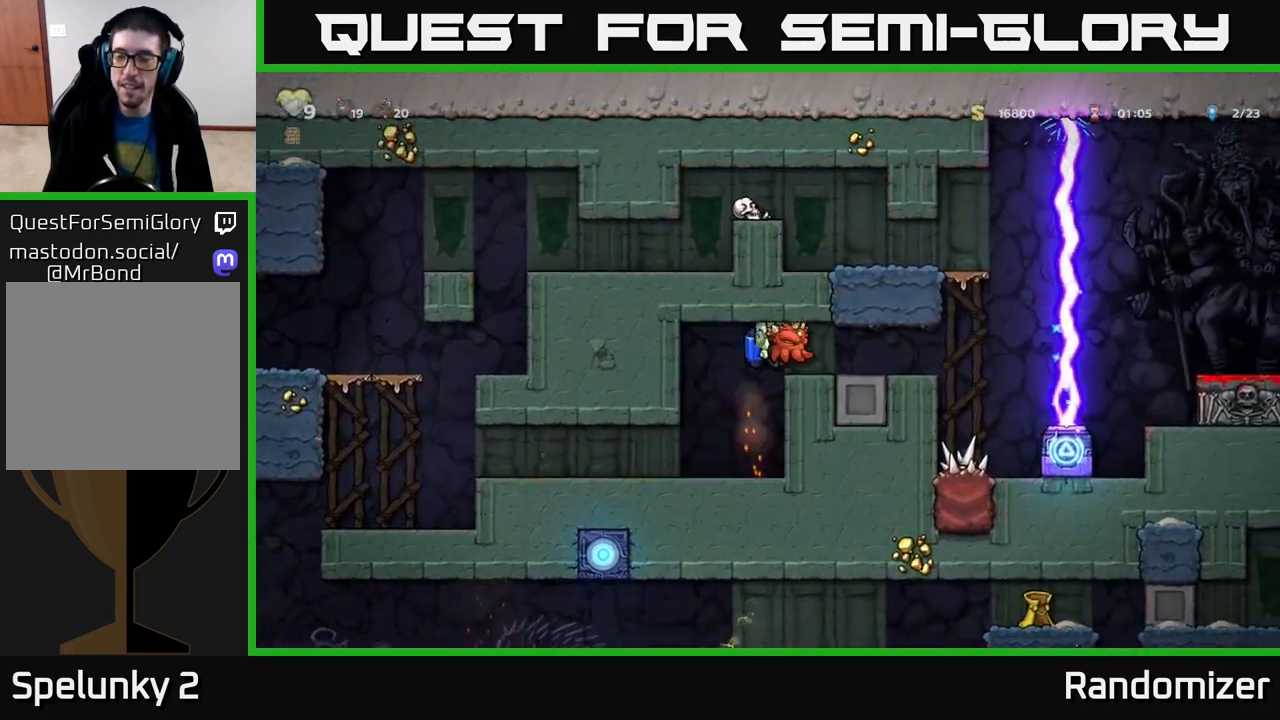
{"buttons": [], "left_stick": "center", "right_stick": "center", "events": [[183, "left_stick", "center"]]}
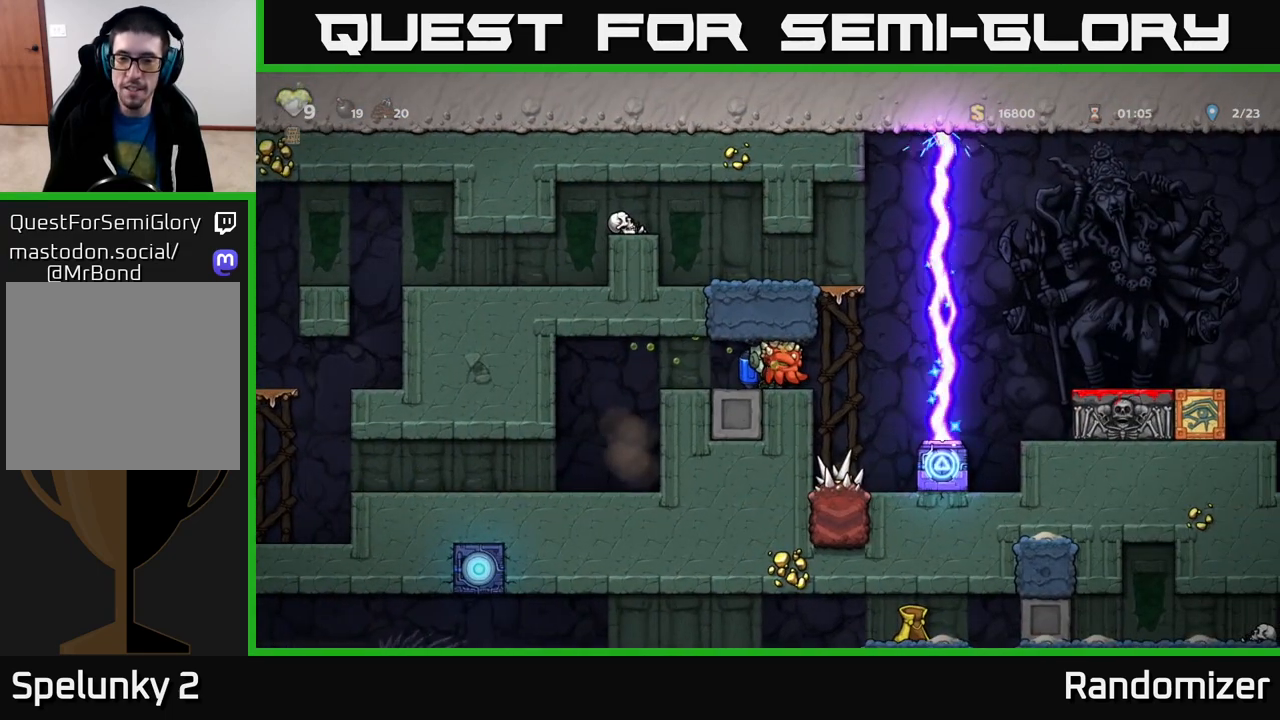
{"buttons": [], "left_stick": "center", "right_stick": "center", "events": []}
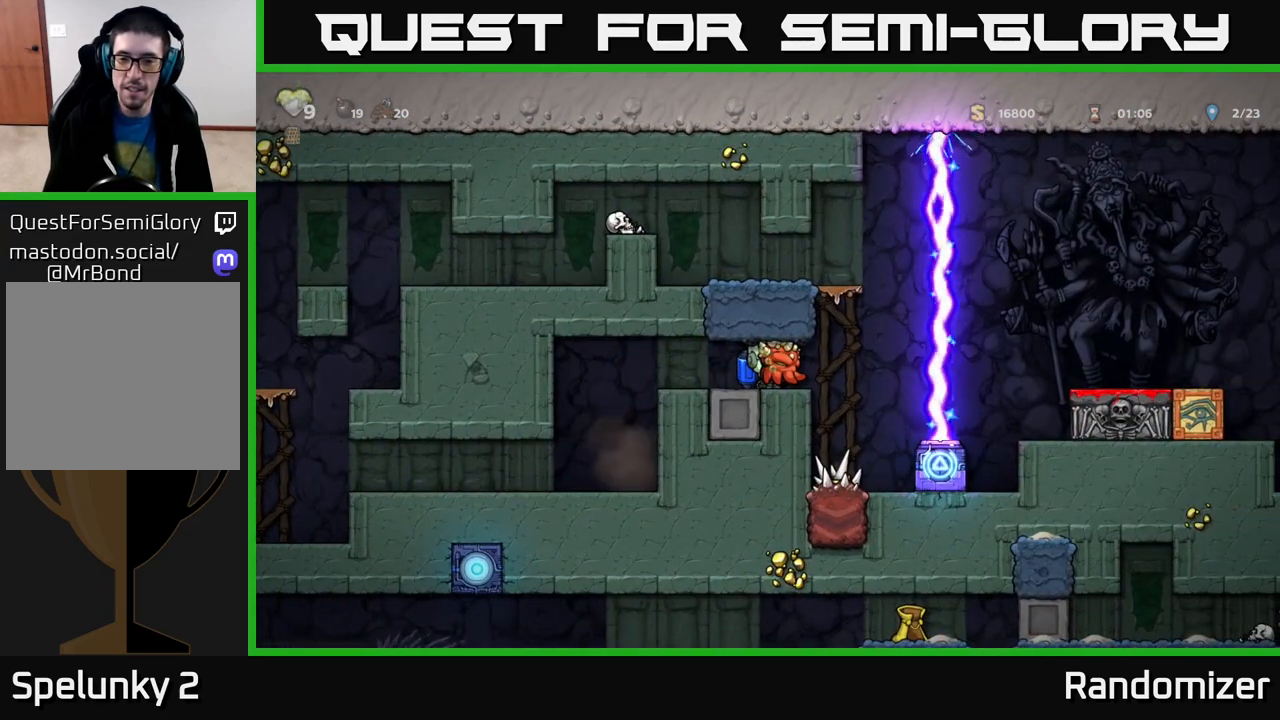
{"buttons": [], "left_stick": "center", "right_stick": "center", "events": []}
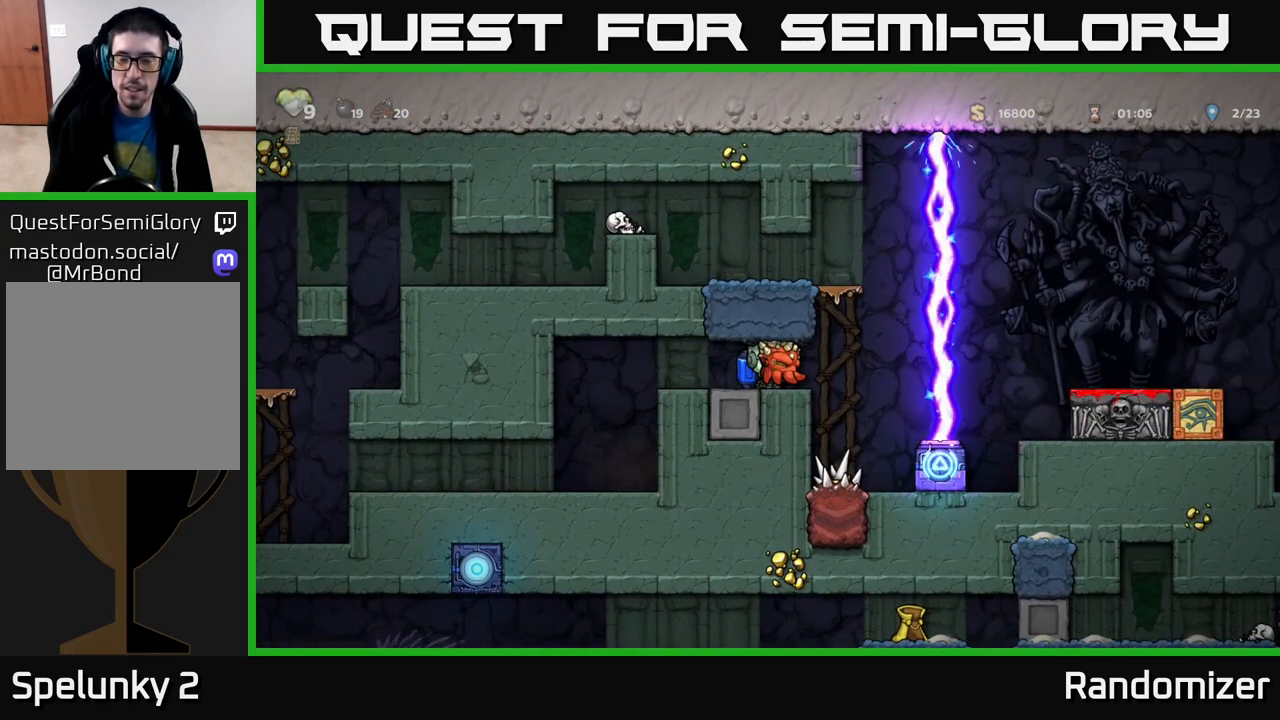
{"buttons": [], "left_stick": "center", "right_stick": "center", "events": []}
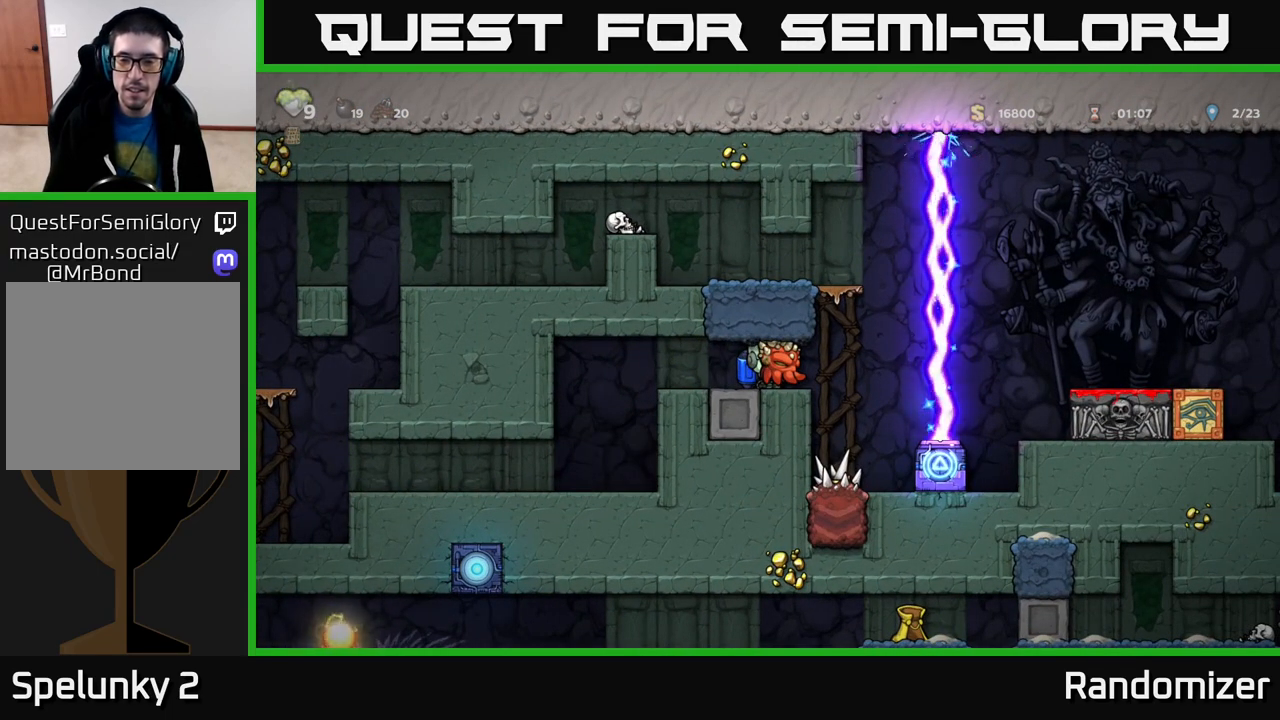
{"buttons": [], "left_stick": "right", "right_stick": "center", "events": [[500, "left_stick", "right"]]}
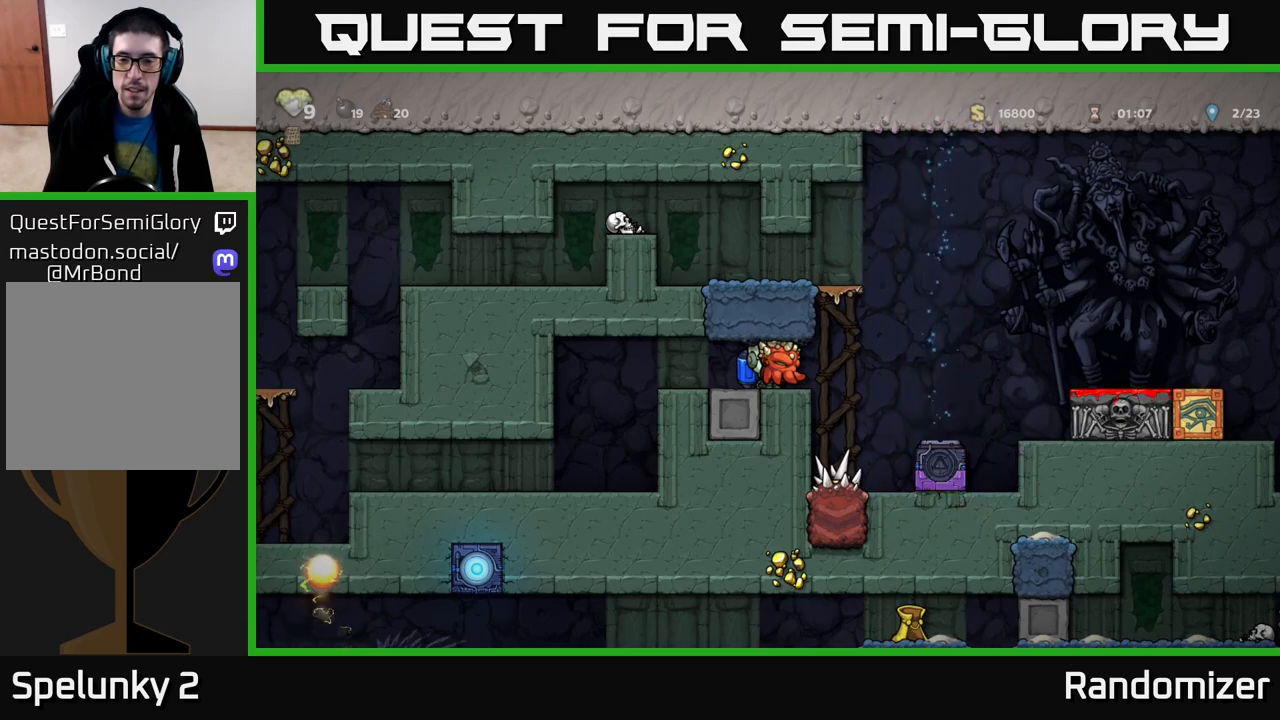
{"buttons": [], "left_stick": "right", "right_stick": "center", "events": [[167, "A", "down"], [300, "A", "up"], [383, "A", "down"], [433, "A", "up"]]}
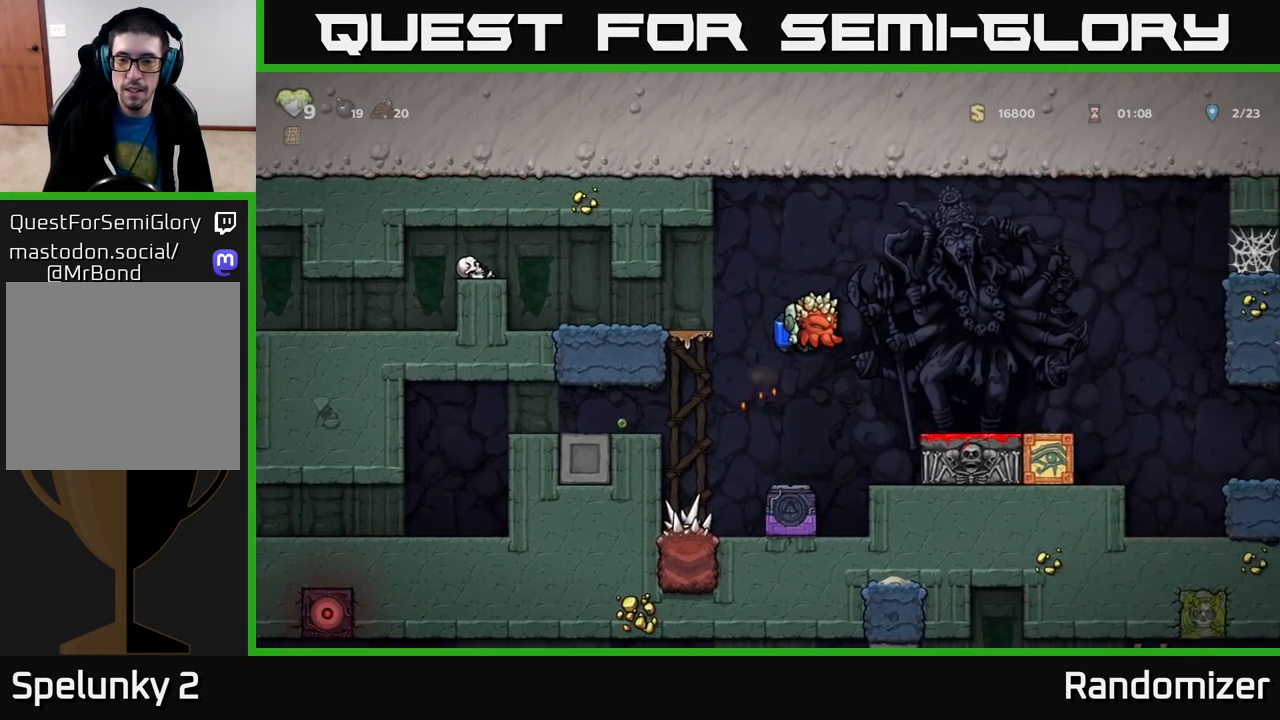
{"buttons": [], "left_stick": "down", "right_stick": "center", "events": [[200, "left_stick", "center"], [433, "left_stick", "down"]]}
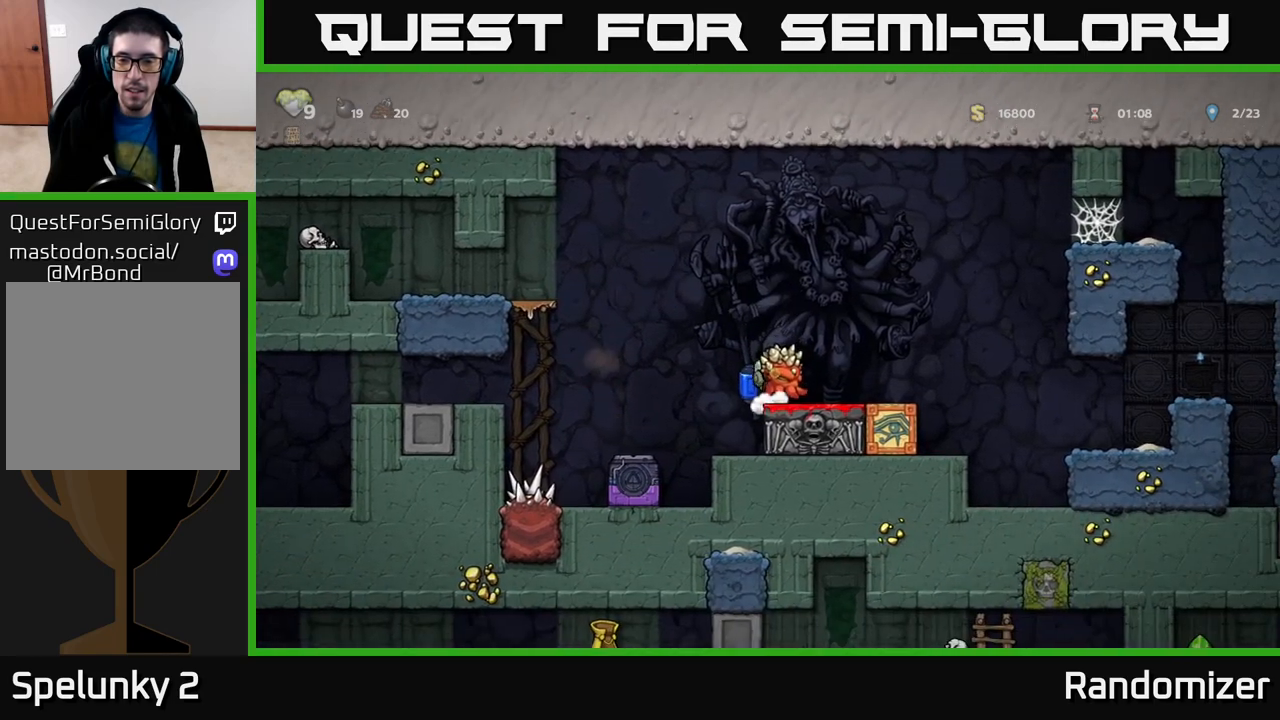
{"buttons": [], "left_stick": "center", "right_stick": "center", "events": [[33, "X", "down"], [117, "X", "up"], [183, "left_stick", "center"]]}
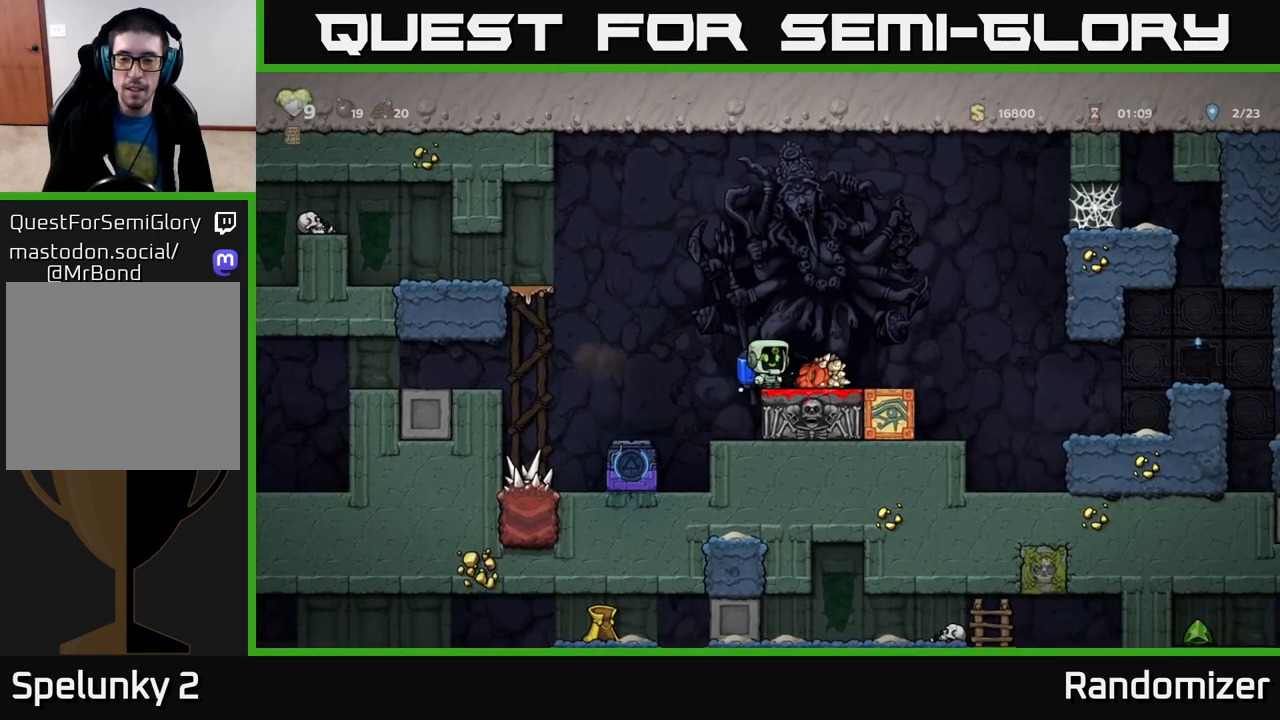
{"buttons": [], "left_stick": "center", "right_stick": "center", "events": []}
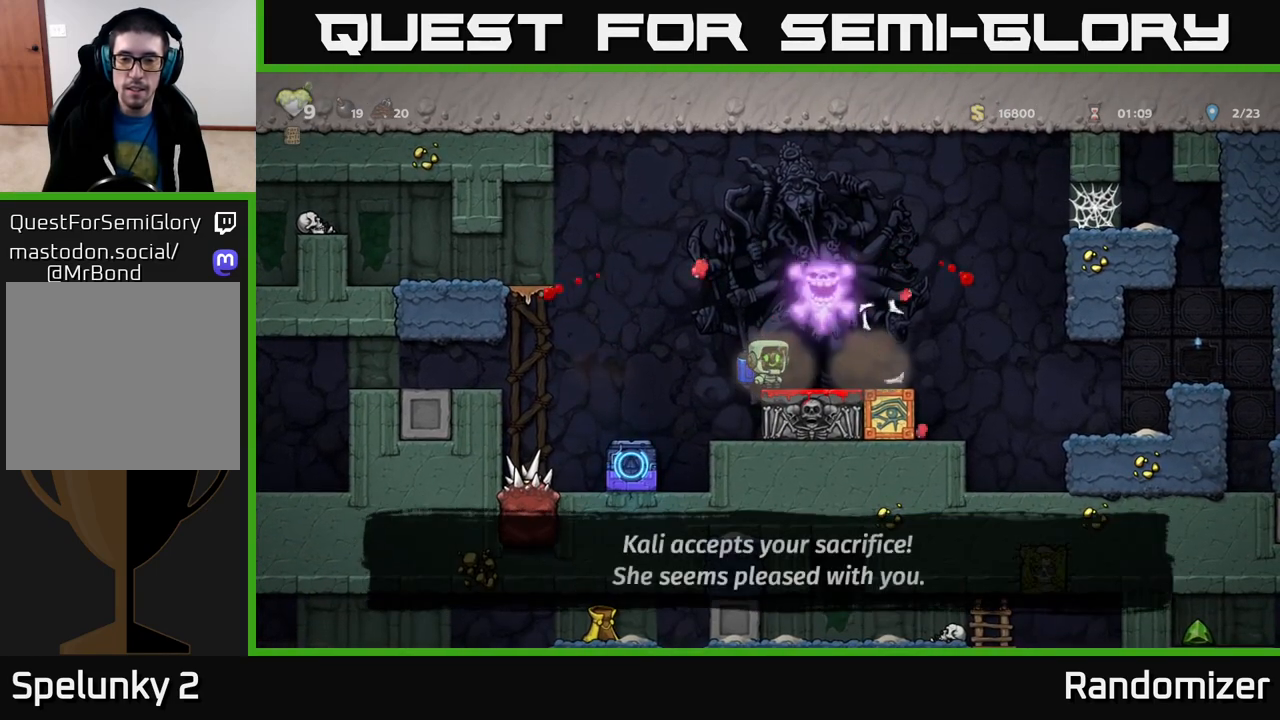
{"buttons": [], "left_stick": "center", "right_stick": "center", "events": []}
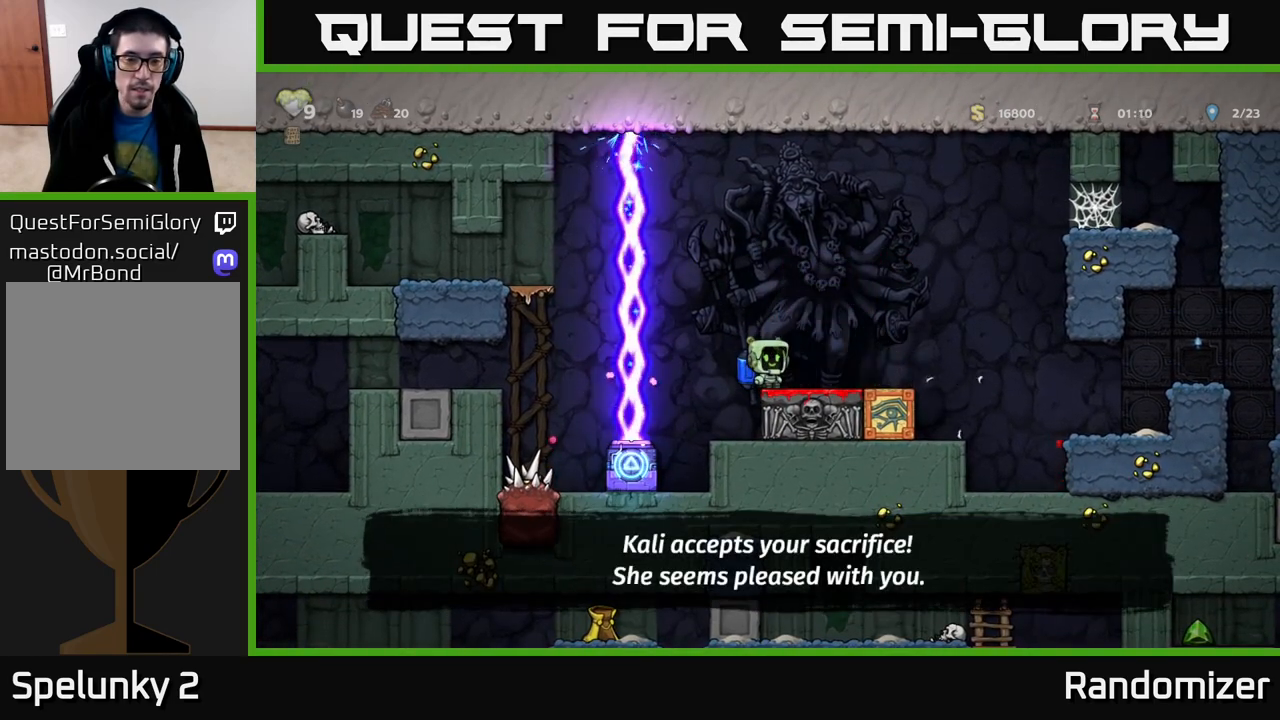
{"buttons": [], "left_stick": "center", "right_stick": "center", "events": [[100, "left_stick", "left"], [183, "left_stick", "center"]]}
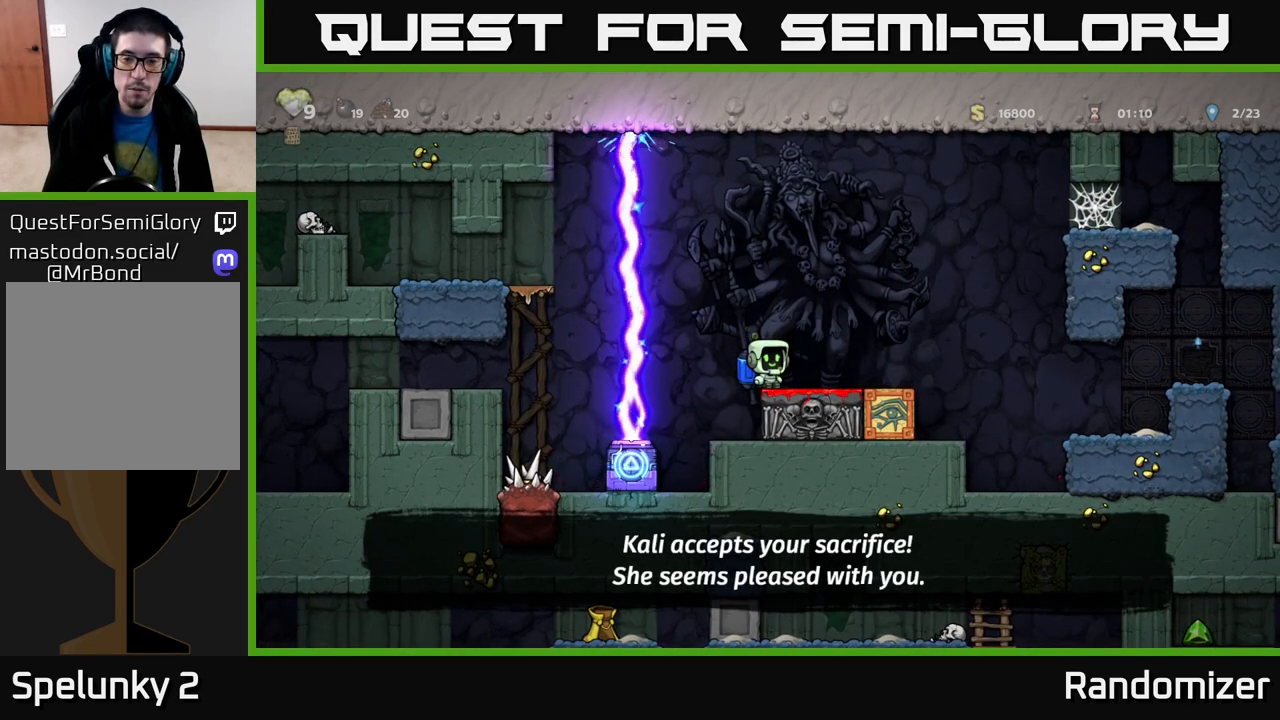
{"buttons": [], "left_stick": "center", "right_stick": "center", "events": [[333, "left_stick", "left"], [400, "left_stick", "center"]]}
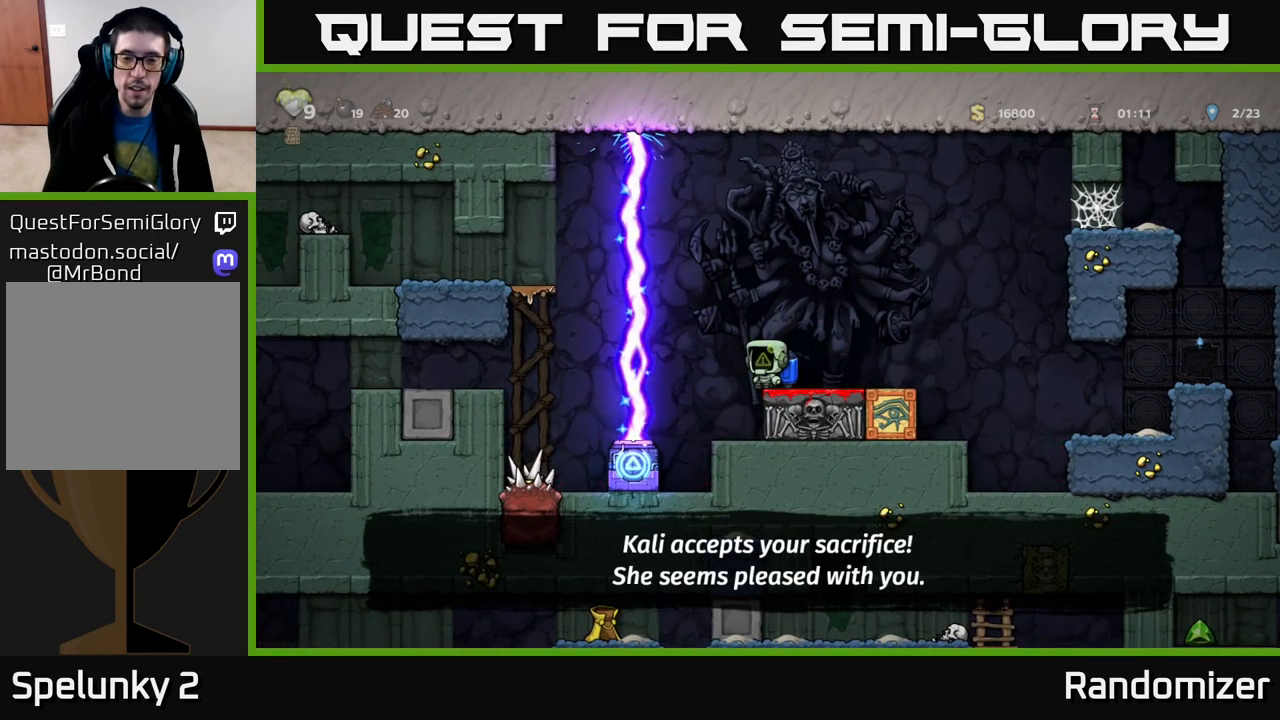
{"buttons": [], "left_stick": "center", "right_stick": "center", "events": []}
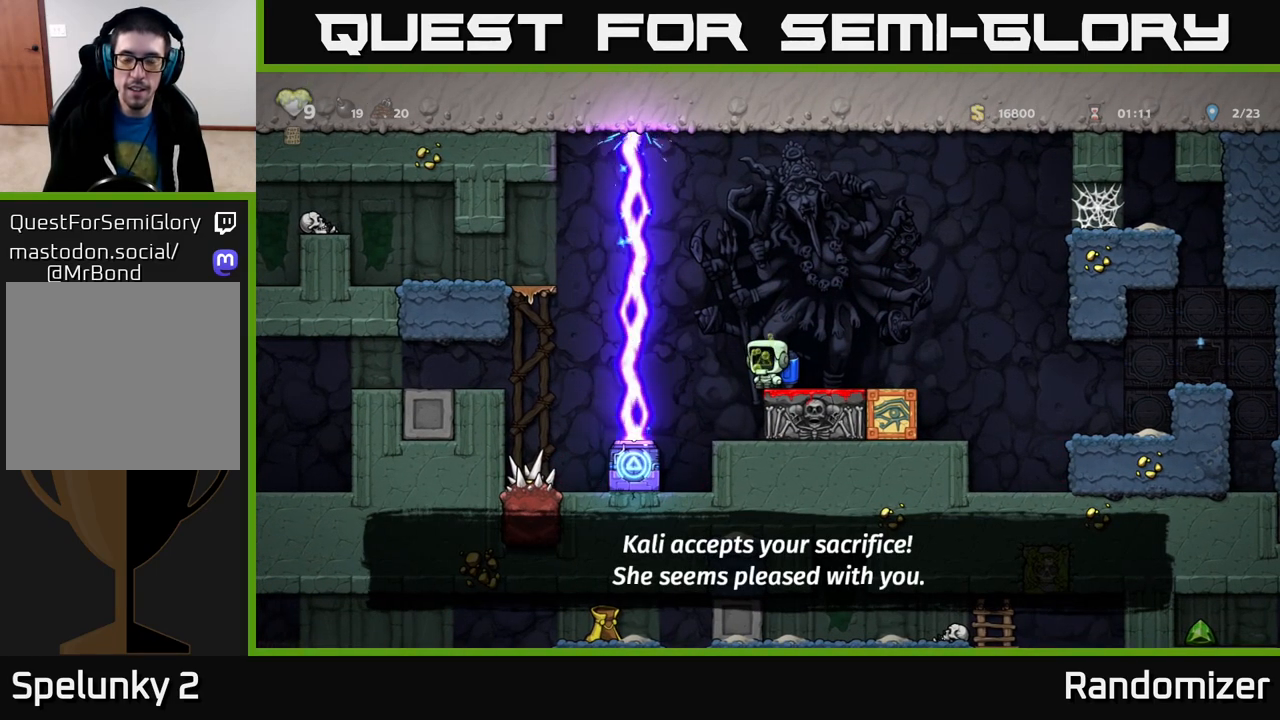
{"buttons": [], "left_stick": "center", "right_stick": "center", "events": []}
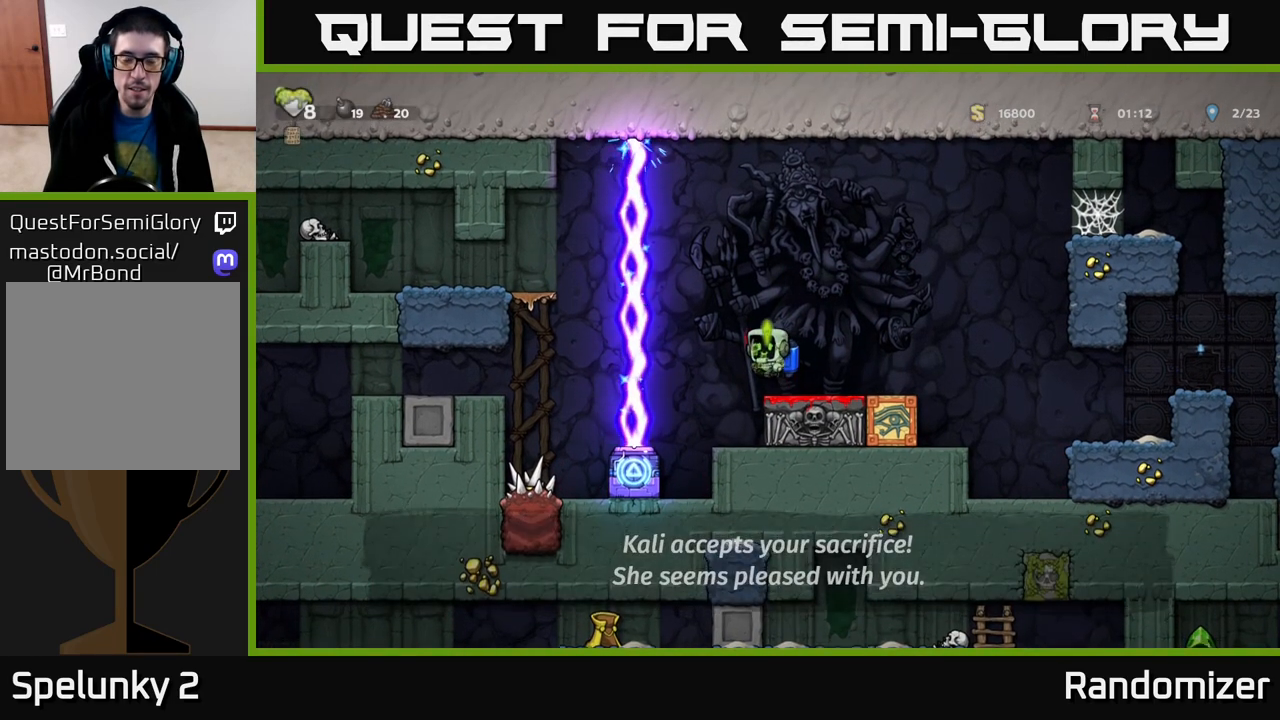
{"buttons": [], "left_stick": "center", "right_stick": "center", "events": []}
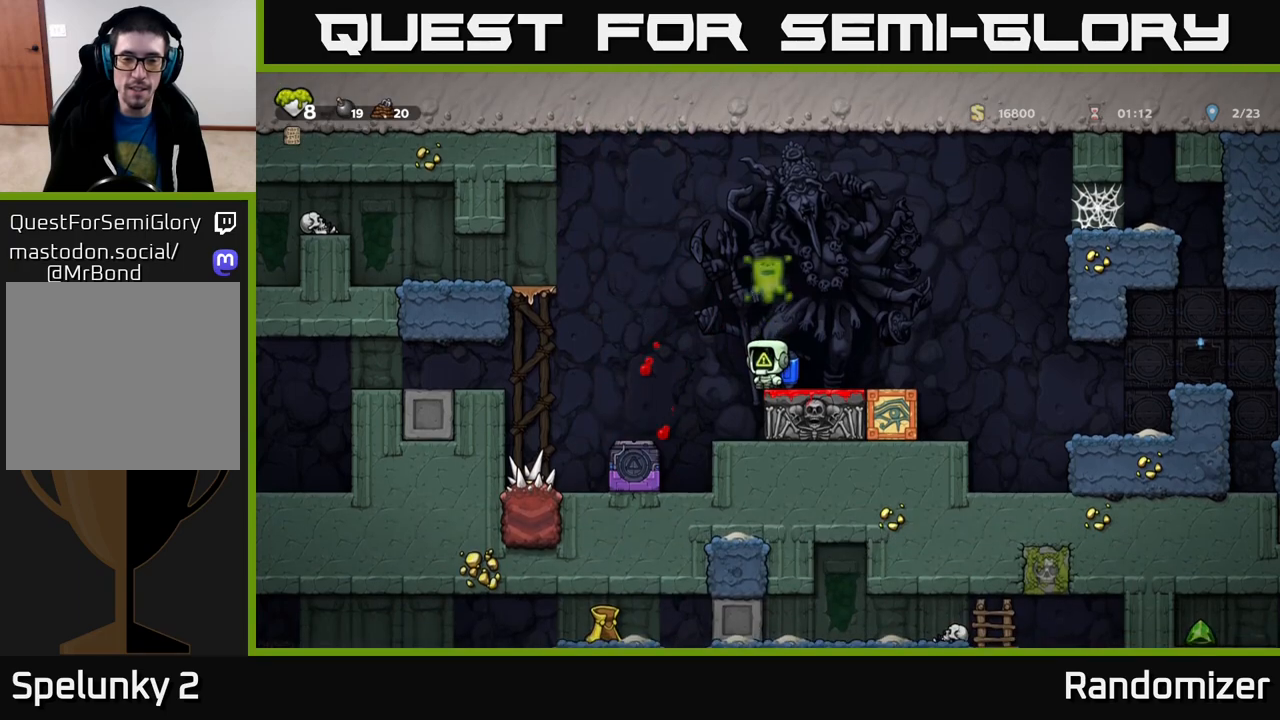
{"buttons": [], "left_stick": "left", "right_stick": "center", "events": [[100, "left_stick", "left"], [167, "A", "down"], [333, "A", "up"]]}